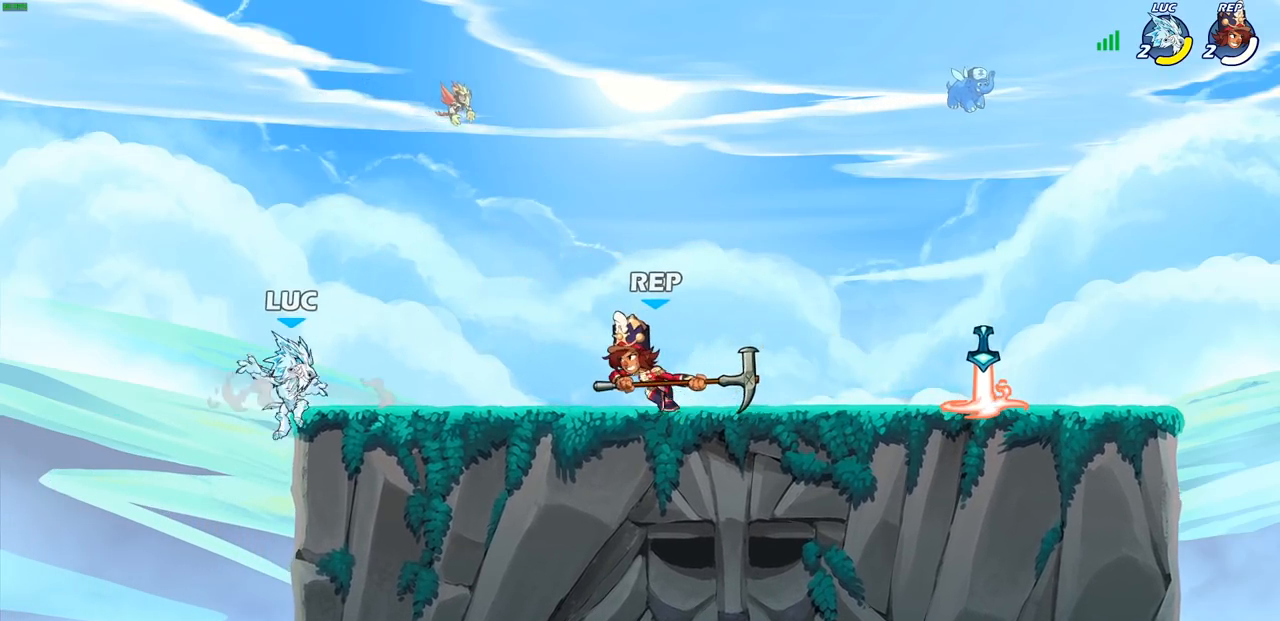
Gameplay with a controller (PlayStation layout); each line is a JSON object with the inputs held at the frame after it. "events" lists button and stick changes between this image and that frame as [ms after this image, input, new state], when the widget could be followed in between.
{"buttons": [], "left_stick": "up-right", "right_stick": "center", "events": [[67, "CROSS", "down"], [67, "left_stick", "center"], [250, "CROSS", "up"], [317, "CROSS", "down"], [400, "left_stick", "up-right"], [500, "CROSS", "up"]]}
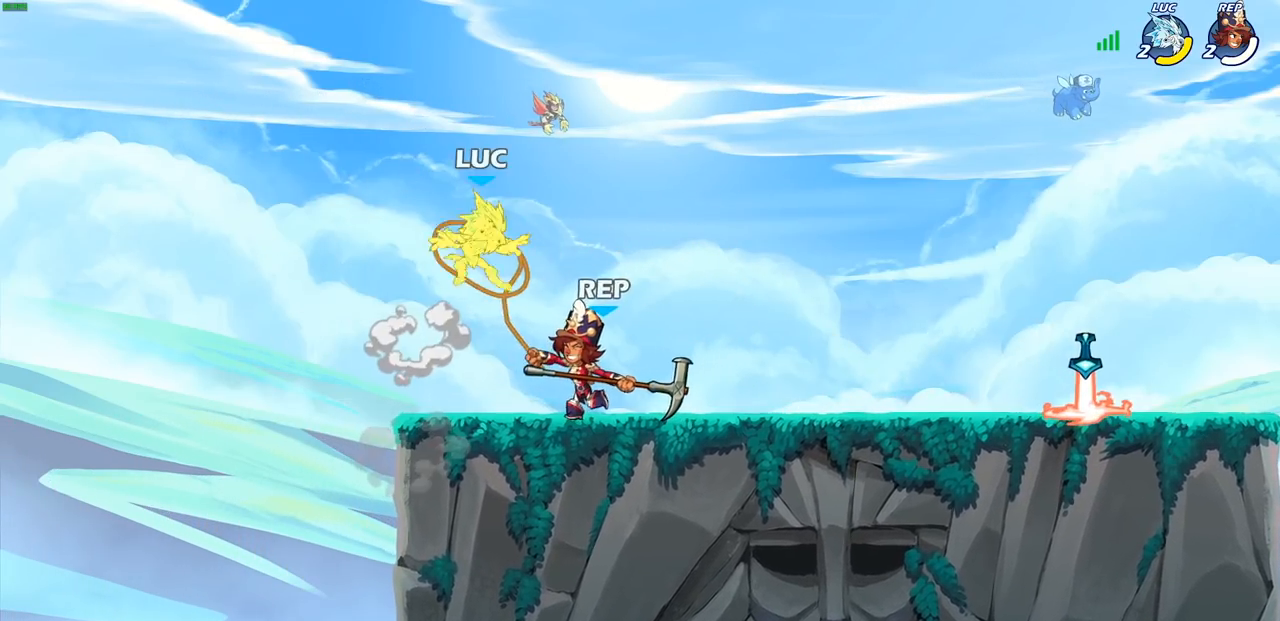
{"buttons": [], "left_stick": "center", "right_stick": "center", "events": [[167, "left_stick", "down"], [317, "left_stick", "center"]]}
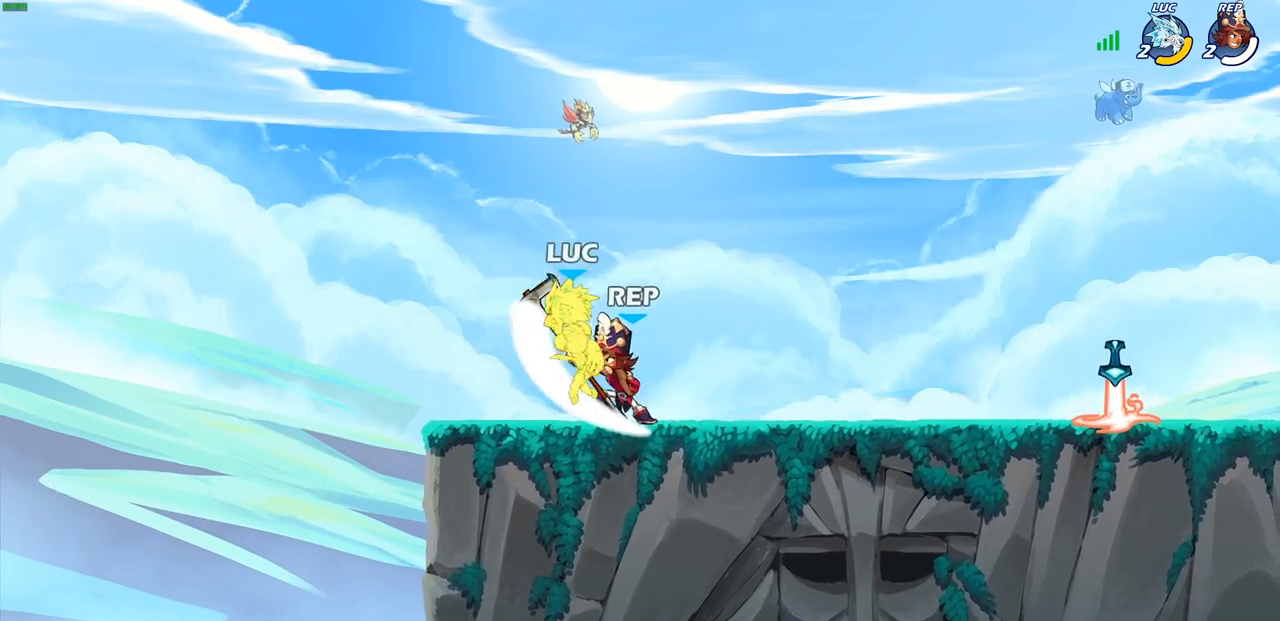
{"buttons": [], "left_stick": "right", "right_stick": "center", "events": [[33, "left_stick", "right"]]}
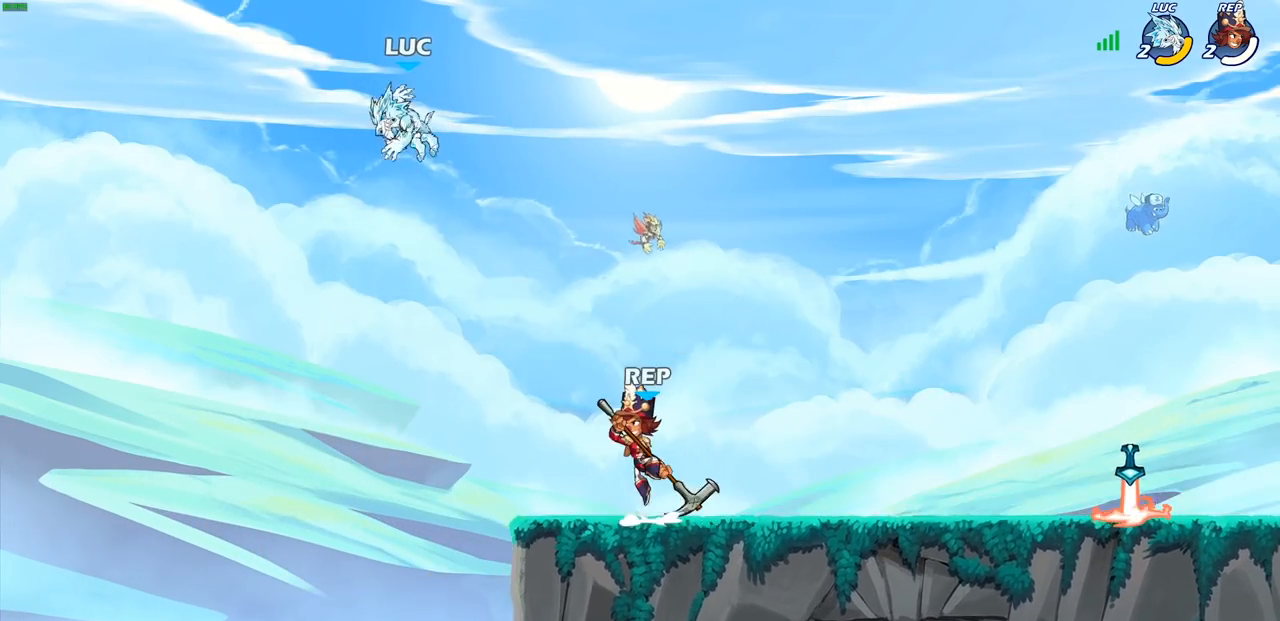
{"buttons": [], "left_stick": "down", "right_stick": "center", "events": [[217, "R2", "down"], [467, "R2", "up"], [483, "left_stick", "down"]]}
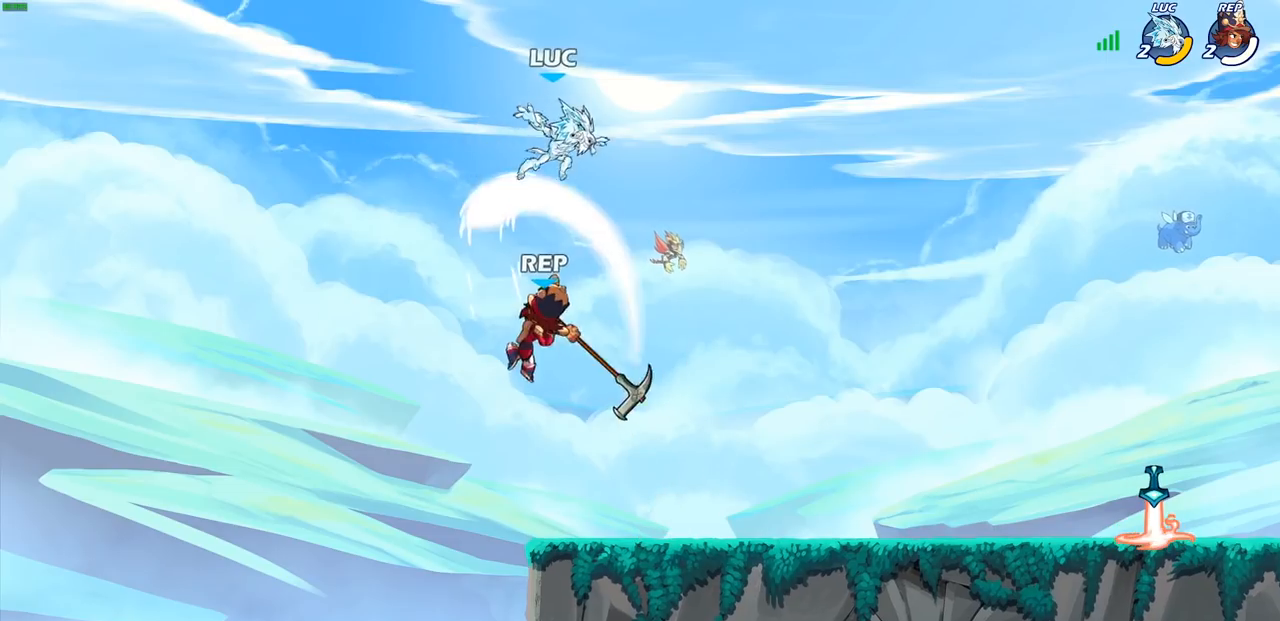
{"buttons": [], "left_stick": "center", "right_stick": "center", "events": [[50, "left_stick", "down-left"], [283, "left_stick", "down-right"], [333, "left_stick", "center"], [383, "SQUARE", "down"], [483, "SQUARE", "up"]]}
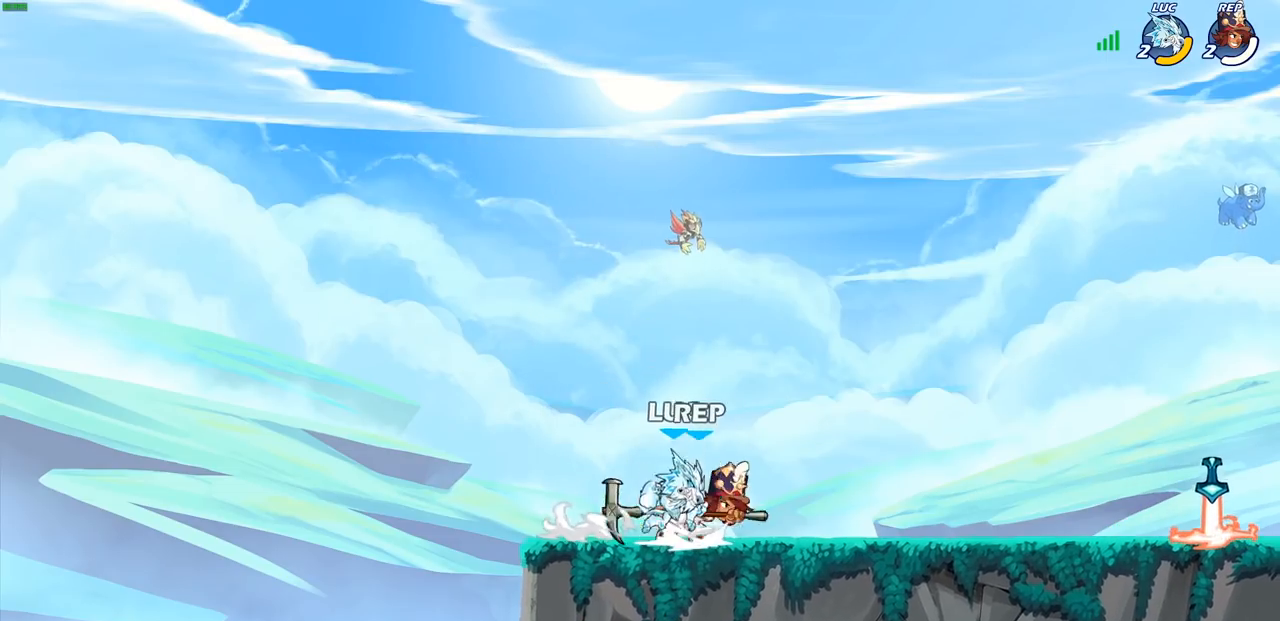
{"buttons": [], "left_stick": "right", "right_stick": "center", "events": [[83, "SQUARE", "down"], [183, "SQUARE", "up"], [317, "SQUARE", "down"], [450, "SQUARE", "up"], [467, "left_stick", "right"]]}
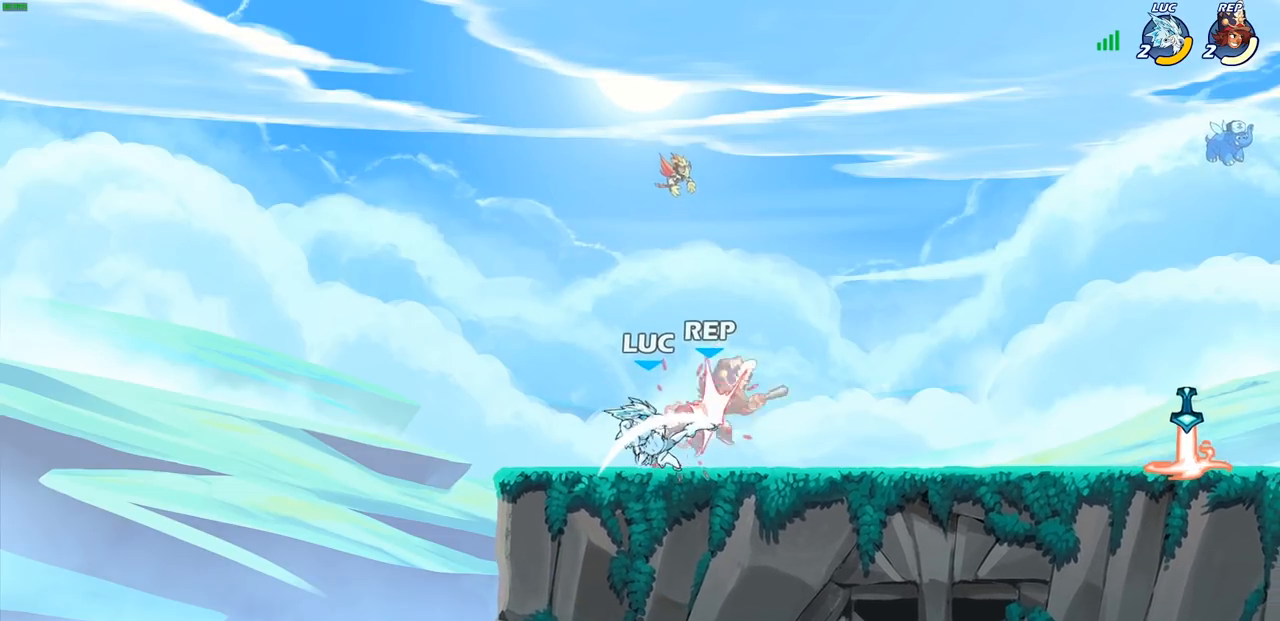
{"buttons": [], "left_stick": "left", "right_stick": "center", "events": [[450, "left_stick", "left"]]}
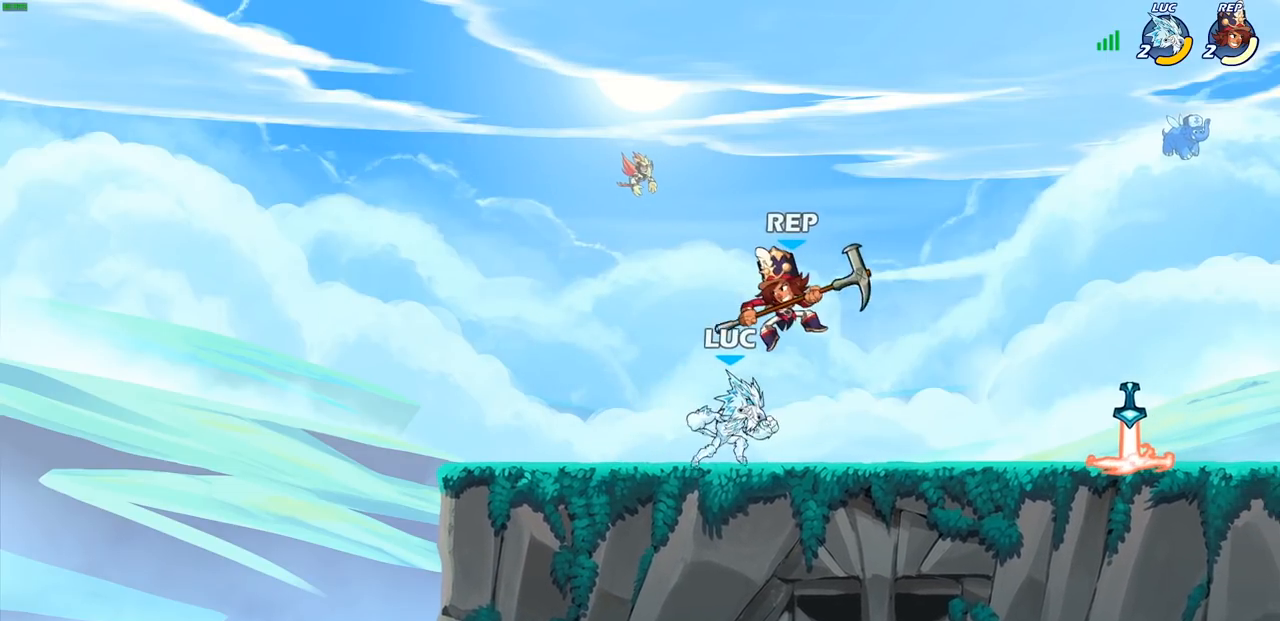
{"buttons": ["SQUARE", "R2"], "left_stick": "right", "right_stick": "center", "events": [[367, "left_stick", "right"], [483, "SQUARE", "down"], [500, "R2", "down"]]}
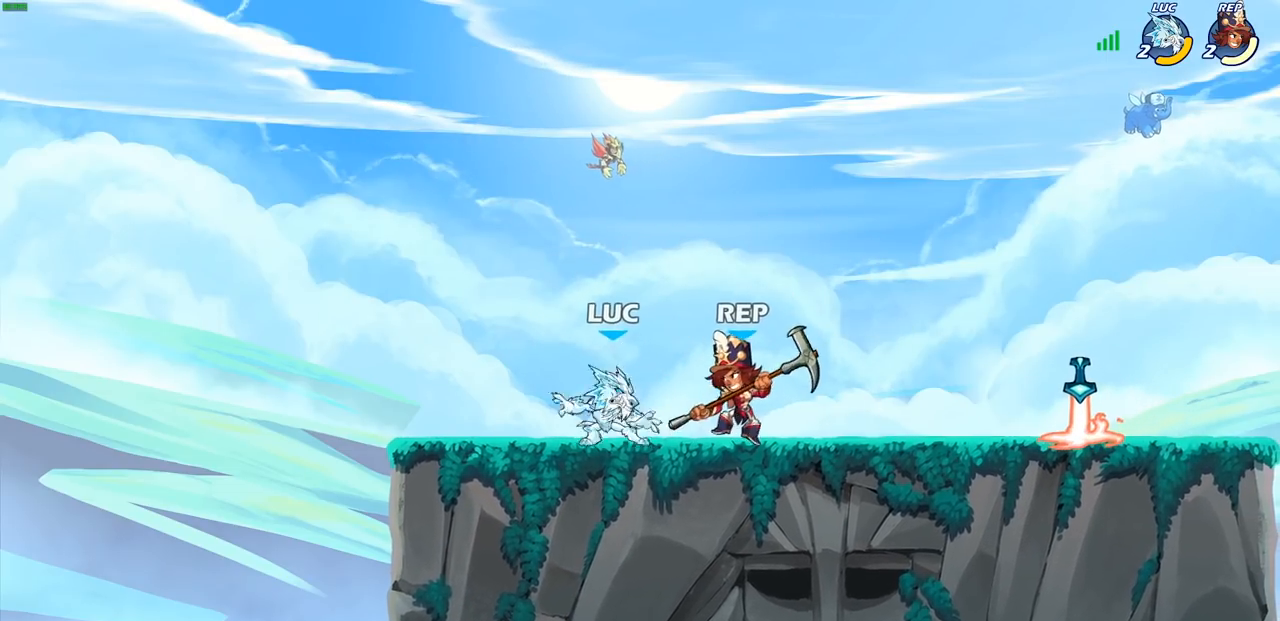
{"buttons": [], "left_stick": "center", "right_stick": "center", "events": [[67, "R2", "up"], [83, "SQUARE", "up"], [117, "left_stick", "center"]]}
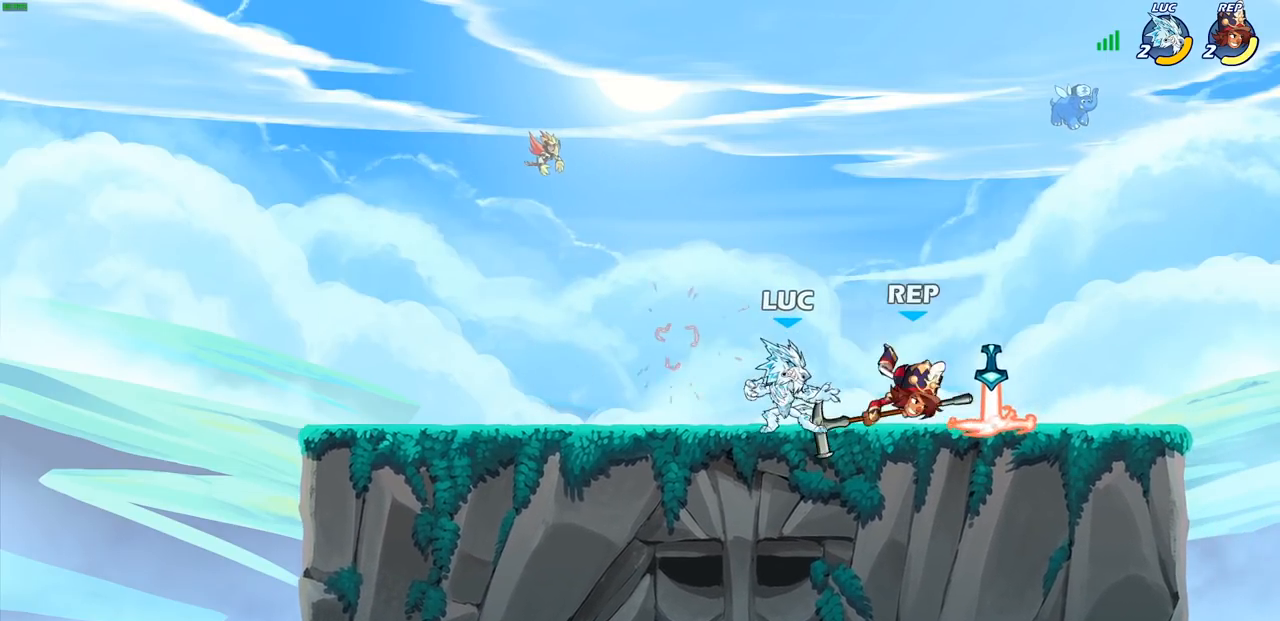
{"buttons": [], "left_stick": "right", "right_stick": "center", "events": [[17, "left_stick", "left"], [333, "left_stick", "up"], [417, "left_stick", "right"]]}
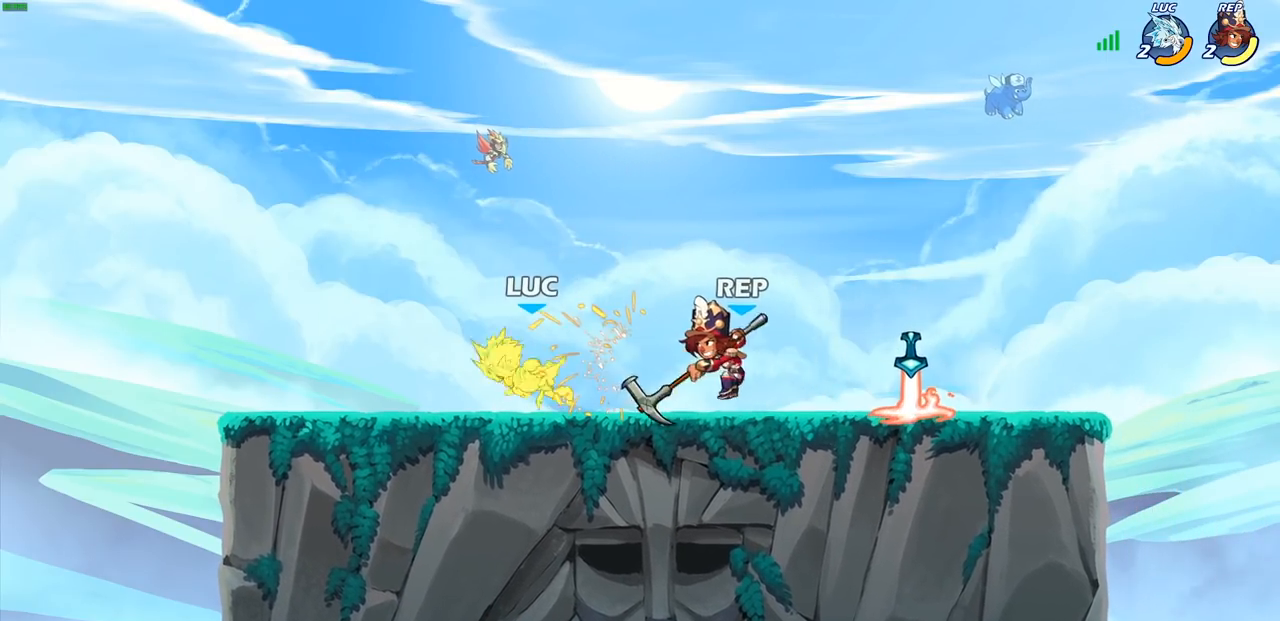
{"buttons": ["CROSS", "R2"], "left_stick": "up-right", "right_stick": "center", "events": [[233, "left_stick", "up-right"], [333, "R2", "down"], [367, "CROSS", "down"]]}
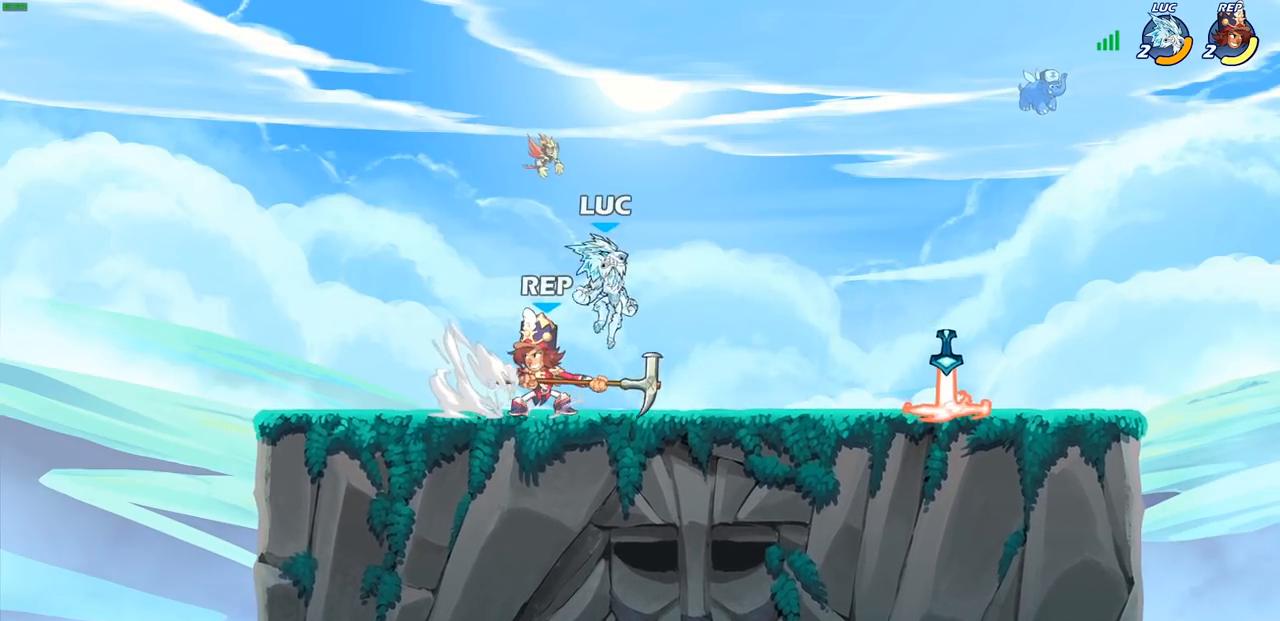
{"buttons": ["R1"], "left_stick": "left", "right_stick": "center", "events": [[50, "CROSS", "up"], [83, "R2", "up"], [167, "left_stick", "down-right"], [300, "left_stick", "right"], [467, "left_stick", "left"], [500, "R1", "down"]]}
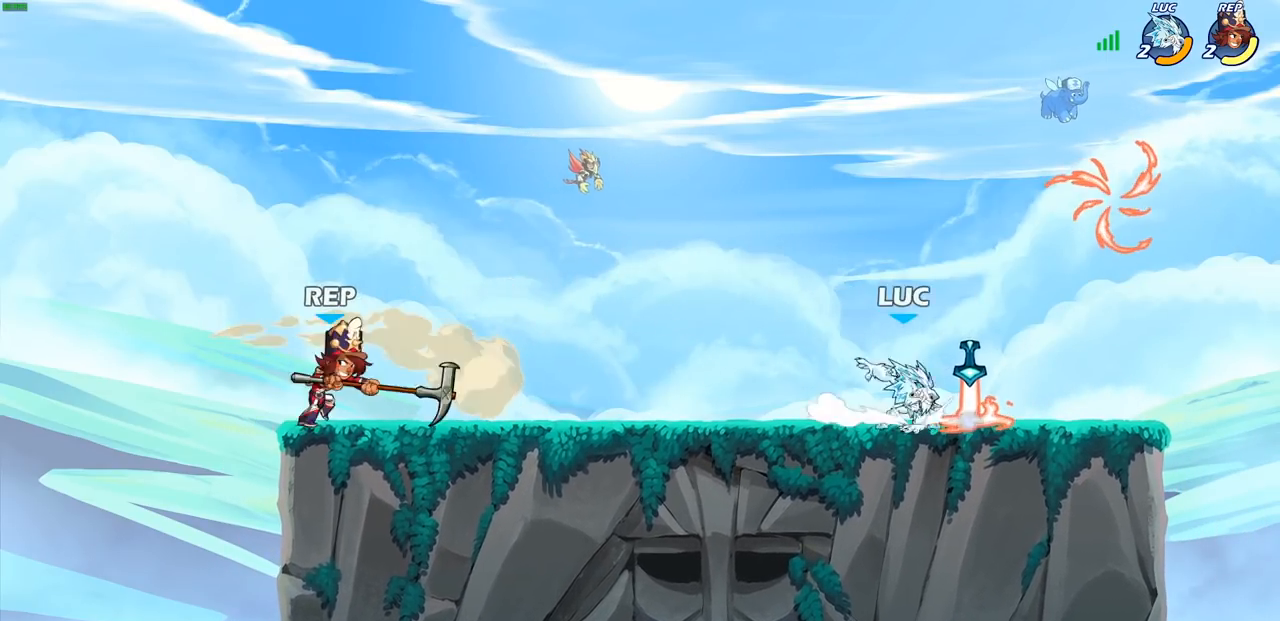
{"buttons": [], "left_stick": "left", "right_stick": "center", "events": [[83, "R1", "up"], [150, "R2", "down"], [283, "R2", "up"], [317, "CIRCLE", "down"], [417, "CIRCLE", "up"]]}
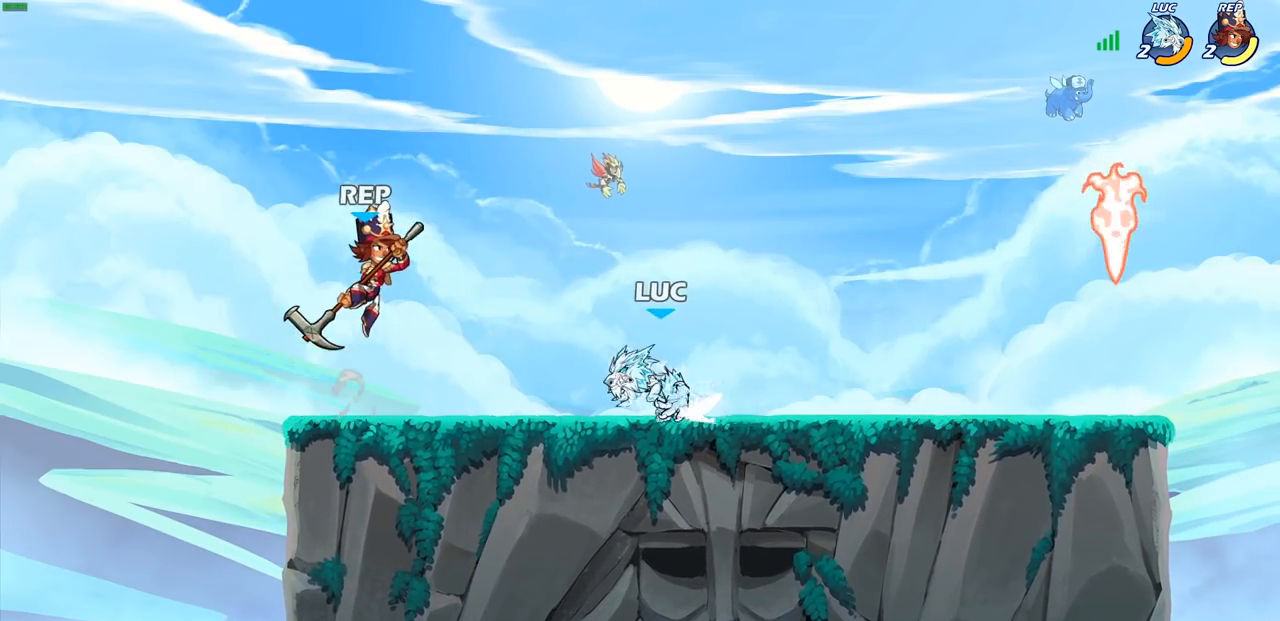
{"buttons": [], "left_stick": "center", "right_stick": "center", "events": [[350, "left_stick", "center"]]}
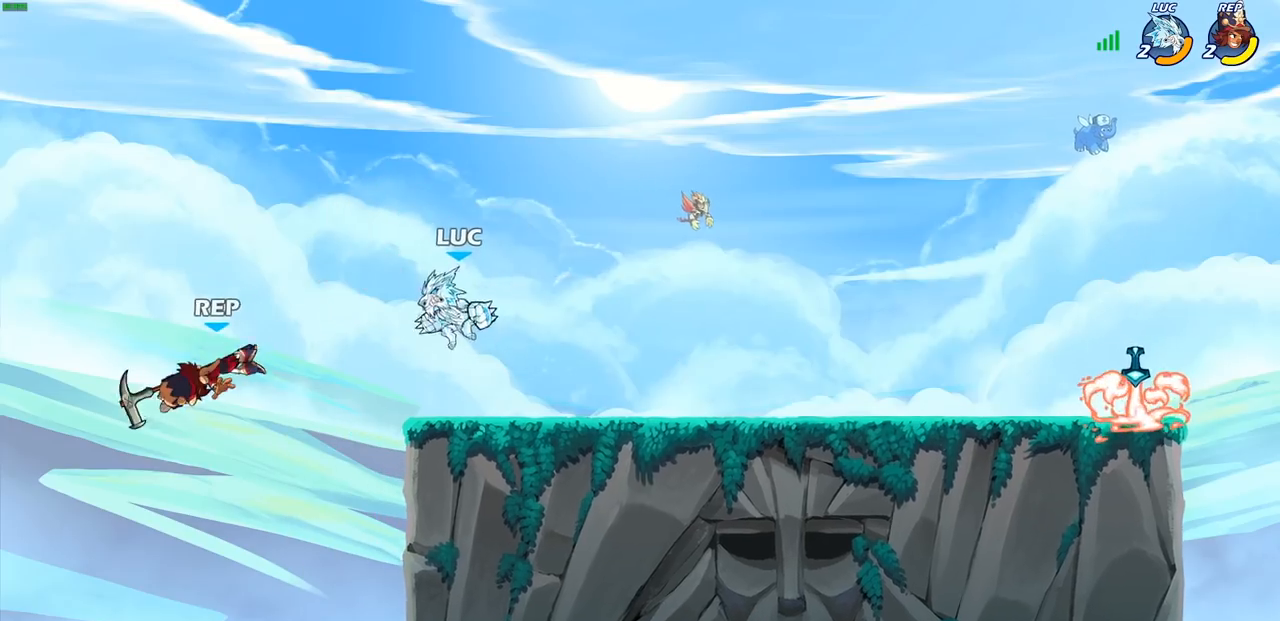
{"buttons": [], "left_stick": "right", "right_stick": "center", "events": [[17, "left_stick", "right"]]}
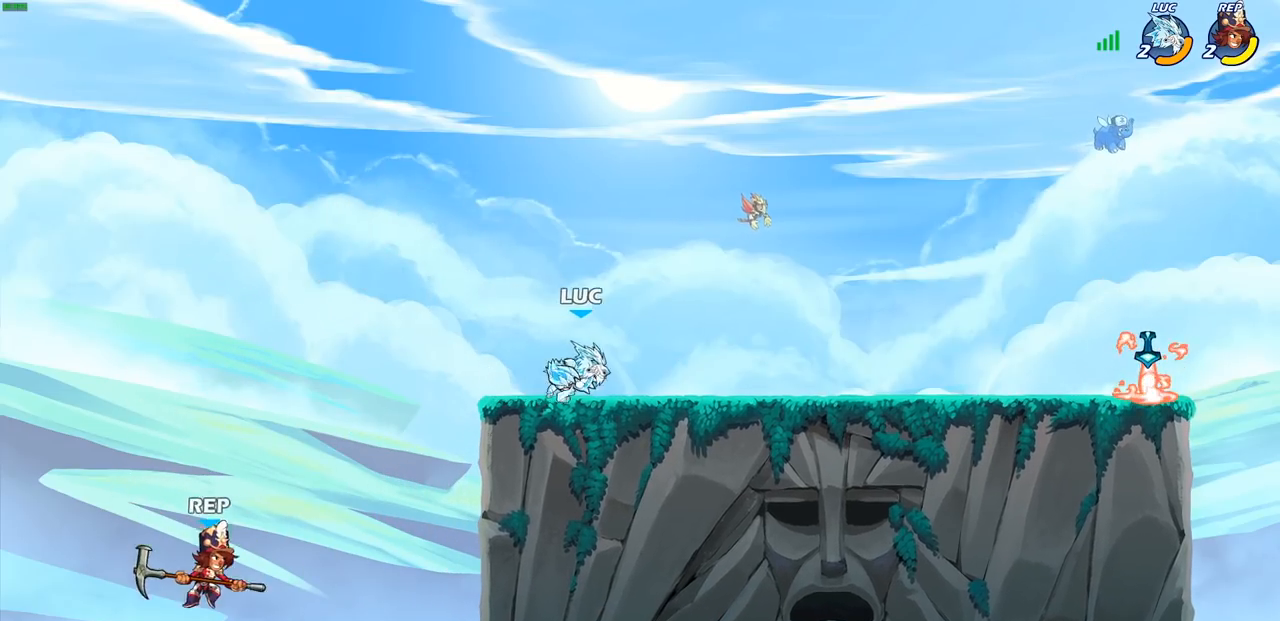
{"buttons": [], "left_stick": "up-left", "right_stick": "center", "events": [[267, "left_stick", "up-left"]]}
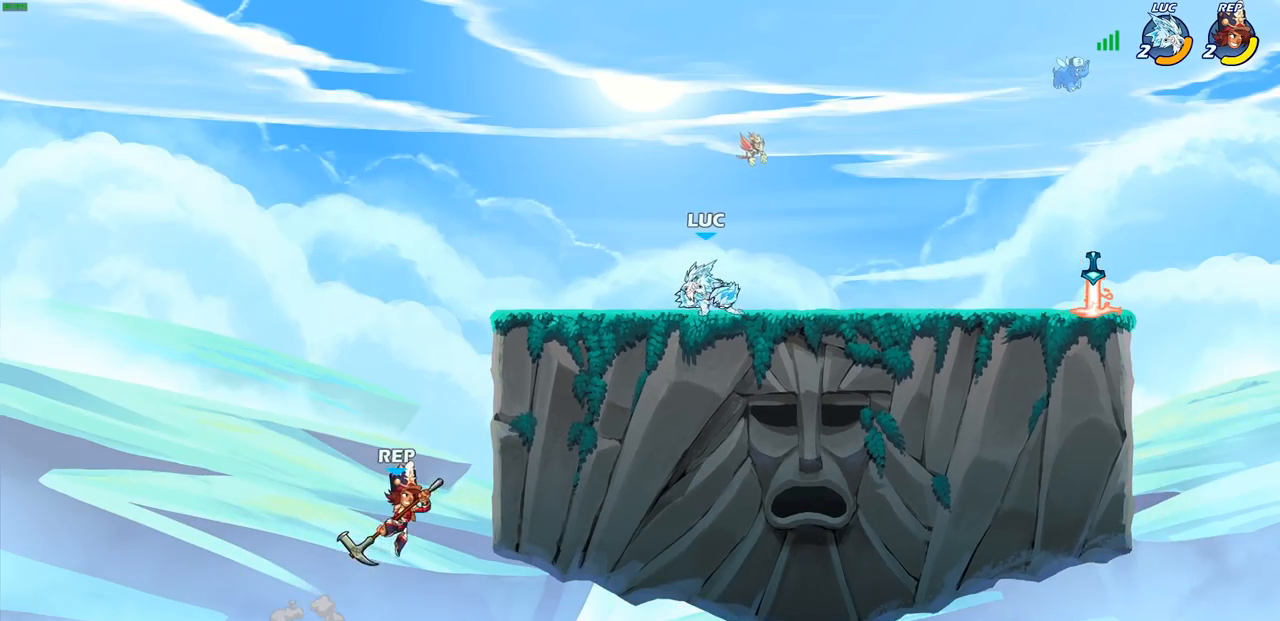
{"buttons": [], "left_stick": "left", "right_stick": "center", "events": [[117, "left_stick", "right"], [250, "left_stick", "left"]]}
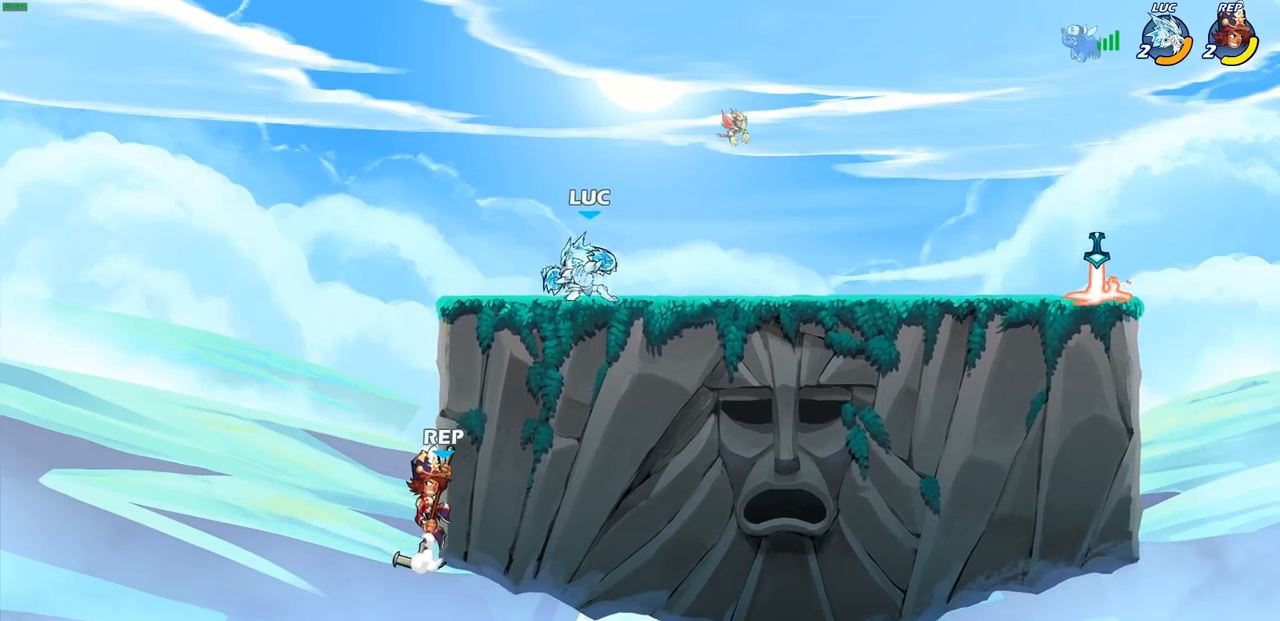
{"buttons": ["CIRCLE"], "left_stick": "down-left", "right_stick": "center", "events": [[67, "left_stick", "down-left"], [83, "R2", "down"], [117, "CROSS", "down"], [150, "R2", "up"], [167, "CIRCLE", "down"], [183, "CROSS", "up"], [233, "left_stick", "down"], [383, "left_stick", "down-left"]]}
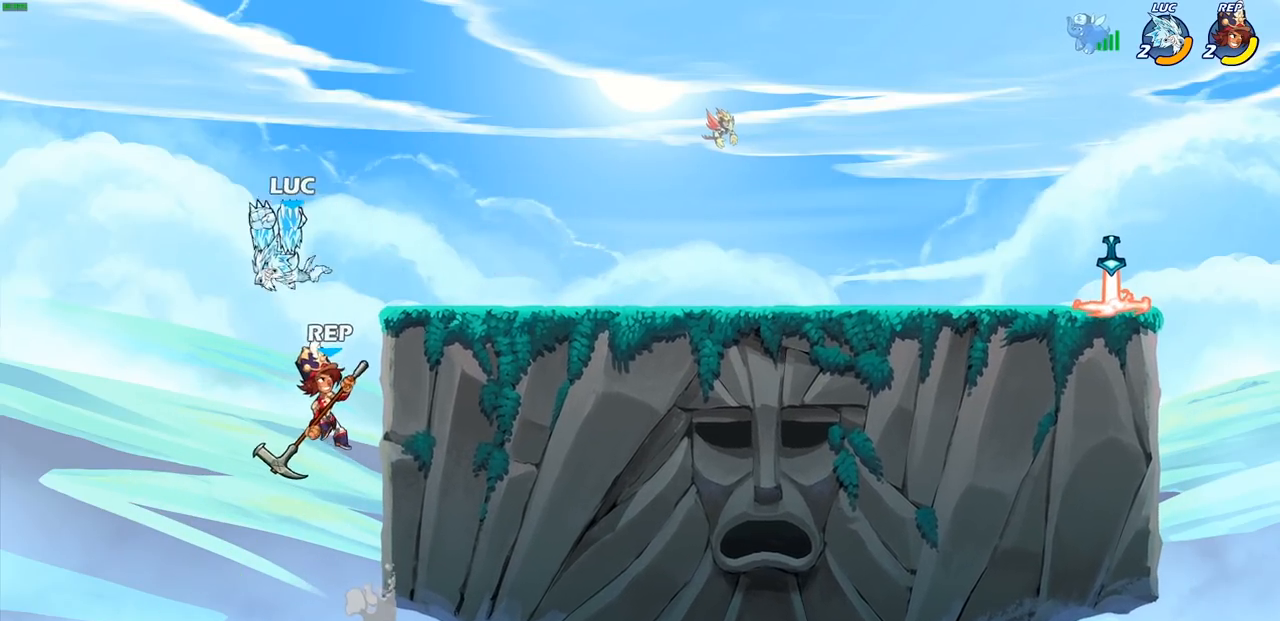
{"buttons": [], "left_stick": "right", "right_stick": "center", "events": [[33, "left_stick", "down-right"], [133, "left_stick", "right"], [167, "CIRCLE", "up"], [250, "left_stick", "center"], [433, "left_stick", "right"]]}
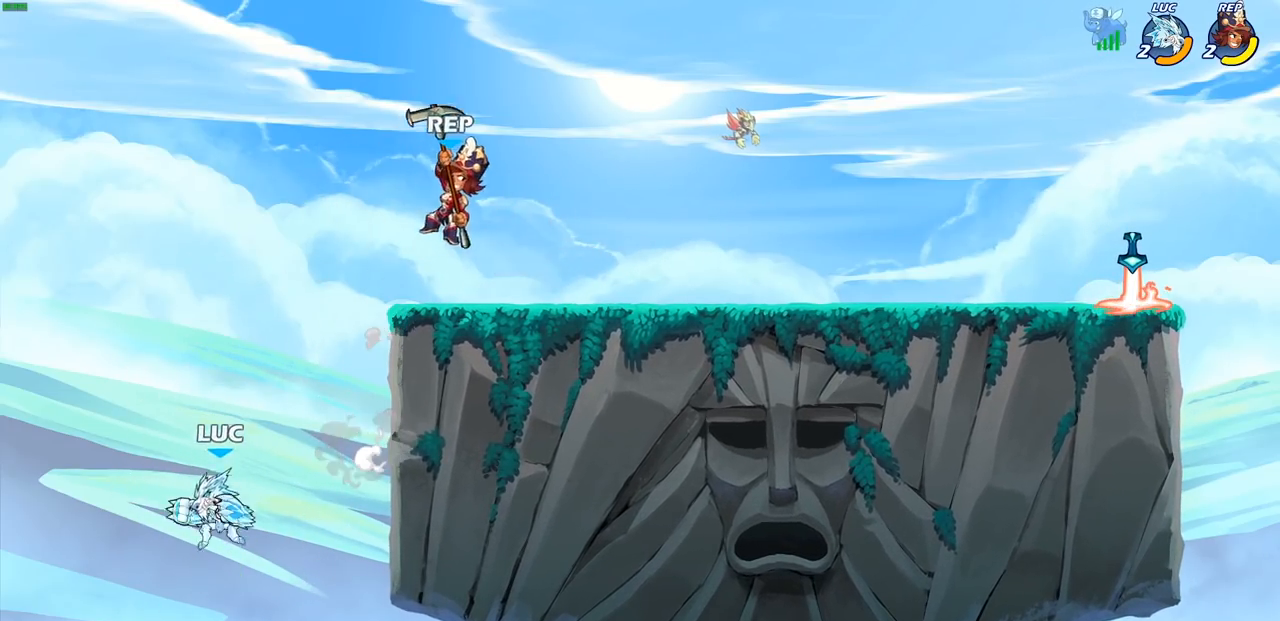
{"buttons": [], "left_stick": "right", "right_stick": "center", "events": [[133, "CROSS", "down"], [250, "CROSS", "up"], [333, "CROSS", "down"], [500, "CROSS", "up"]]}
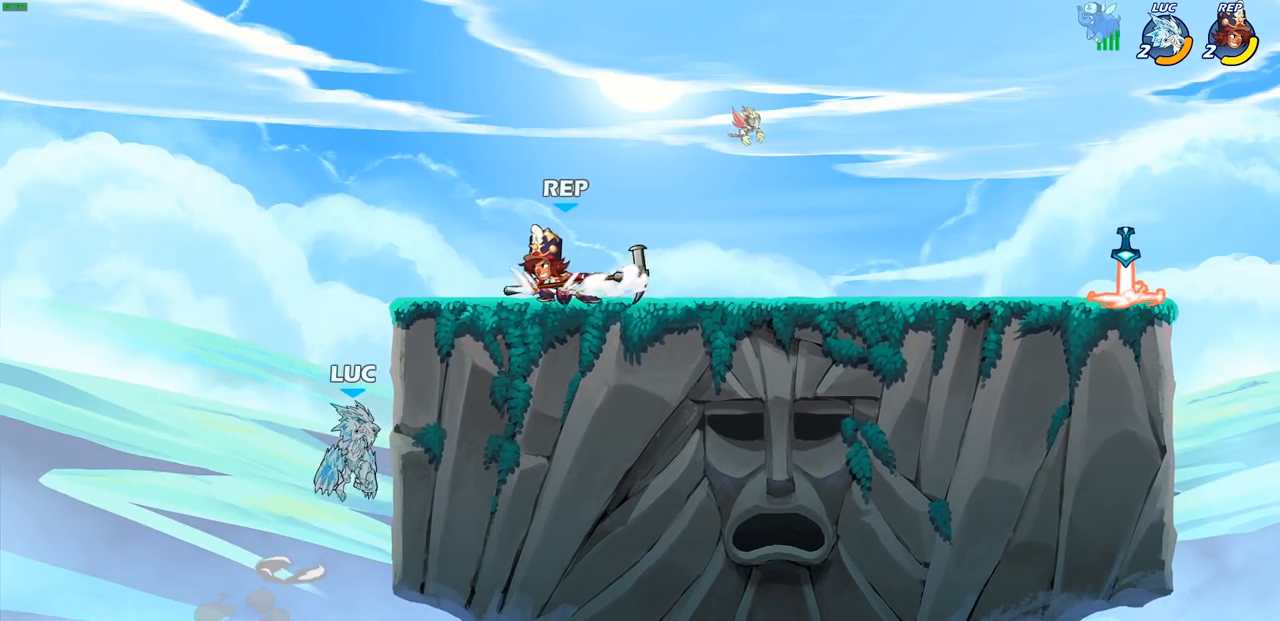
{"buttons": ["CROSS"], "left_stick": "right", "right_stick": "center", "events": [[100, "left_stick", "left"], [283, "left_stick", "down"], [350, "left_stick", "right"], [467, "CROSS", "down"]]}
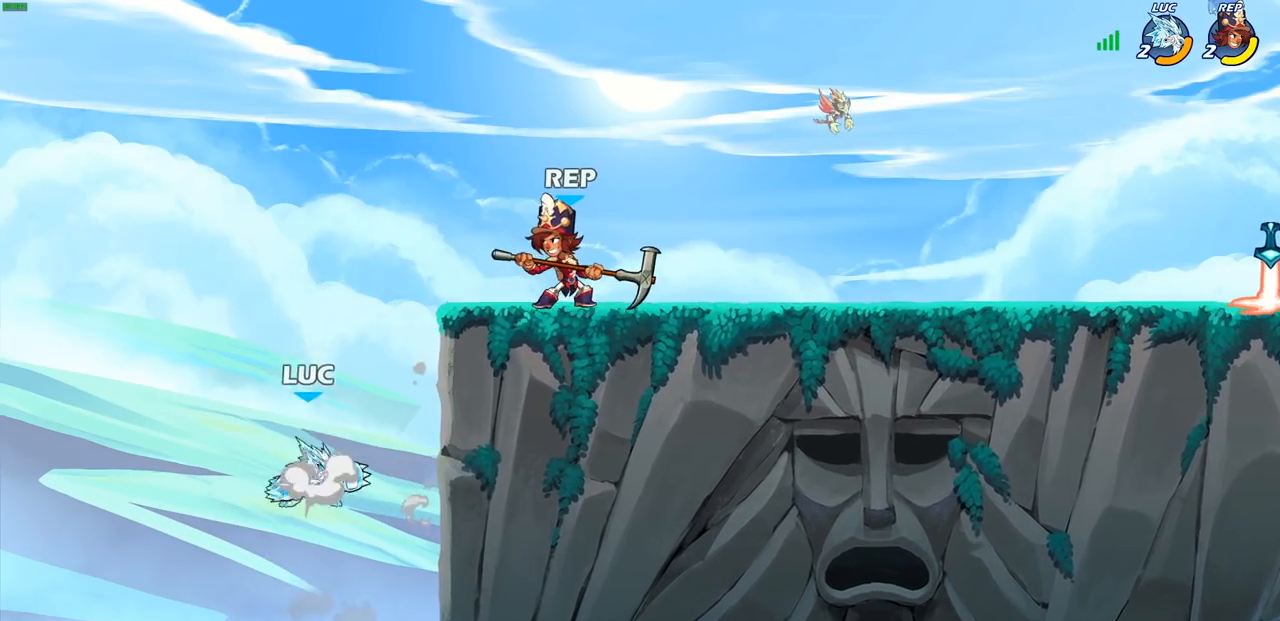
{"buttons": [], "left_stick": "right", "right_stick": "center", "events": [[17, "CROSS", "up"], [167, "left_stick", "down"], [233, "R2", "down"], [317, "left_stick", "right"], [467, "R2", "up"]]}
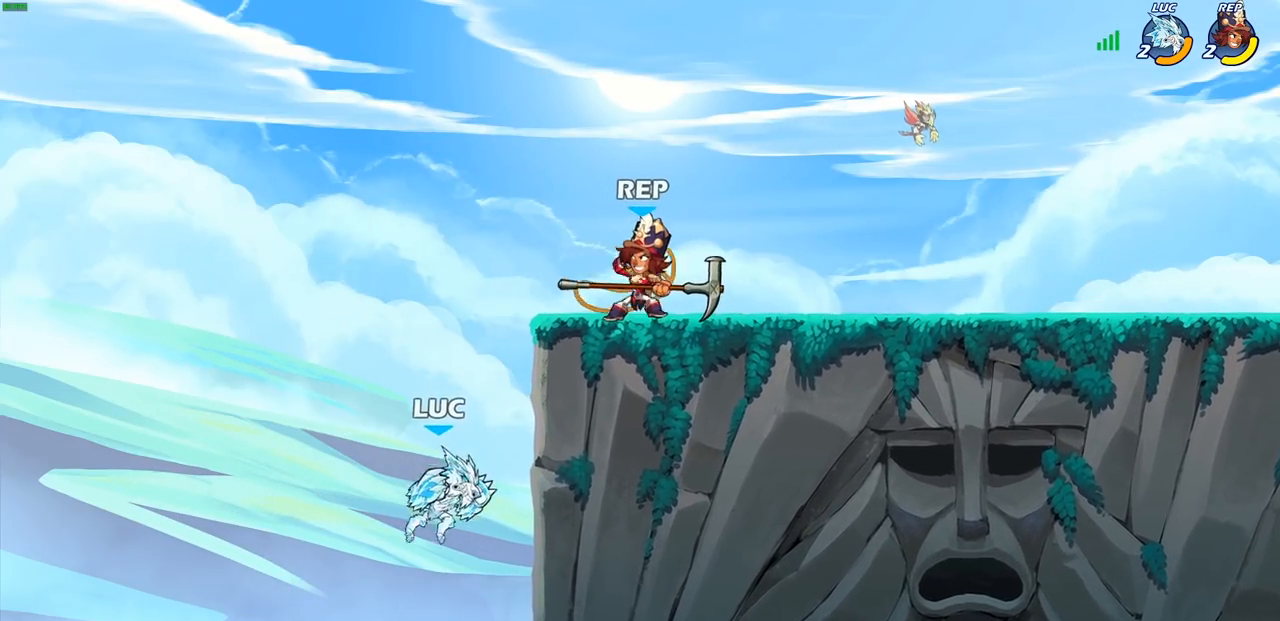
{"buttons": [], "left_stick": "right", "right_stick": "center", "events": [[67, "CROSS", "down"], [200, "CROSS", "up"], [317, "left_stick", "up-left"], [467, "left_stick", "right"]]}
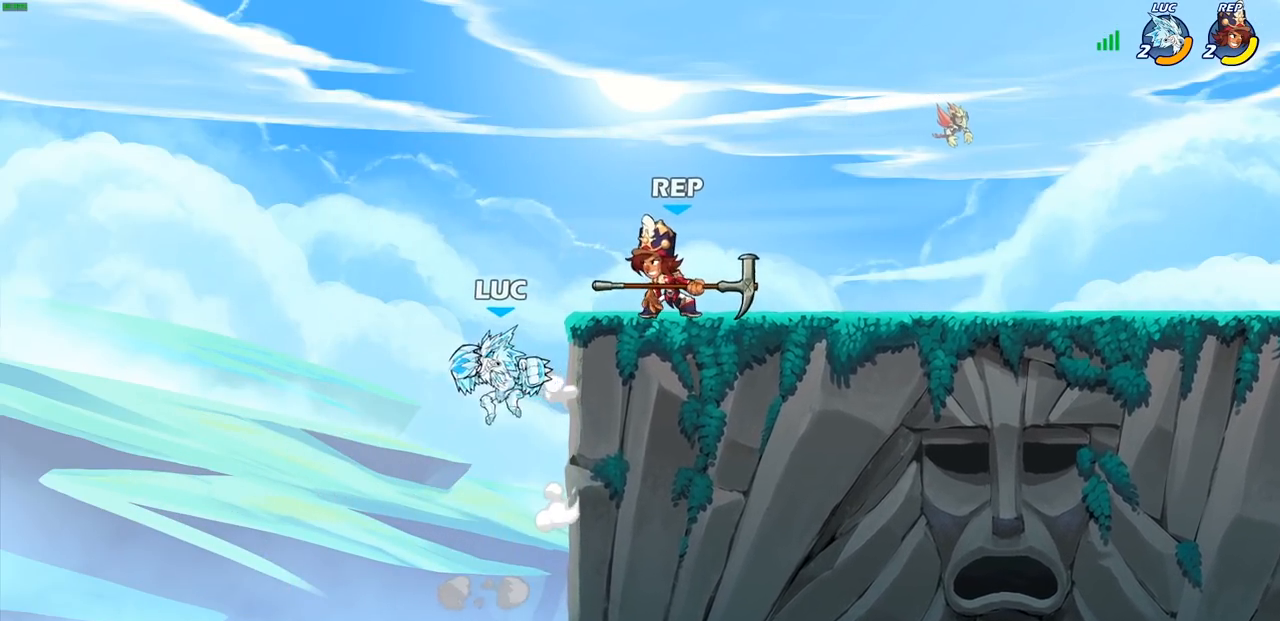
{"buttons": [], "left_stick": "right", "right_stick": "center", "events": [[333, "CROSS", "down"], [433, "CROSS", "up"]]}
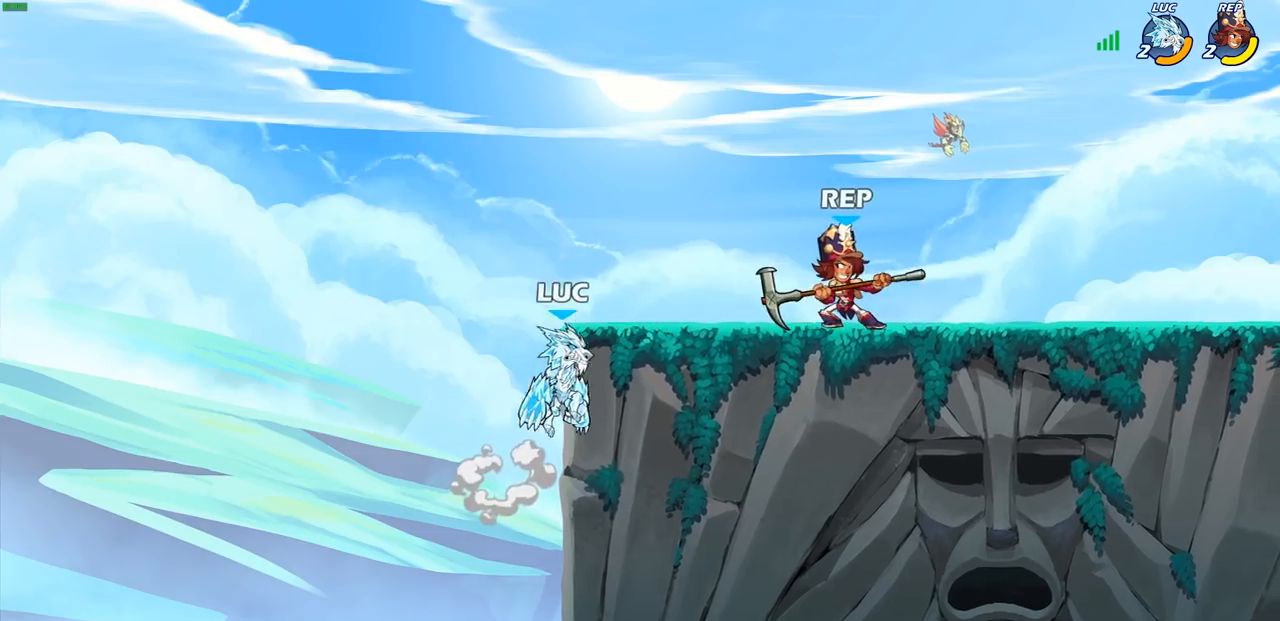
{"buttons": ["CROSS"], "left_stick": "right", "right_stick": "center", "events": [[33, "left_stick", "down-left"], [233, "left_stick", "right"], [383, "CROSS", "down"]]}
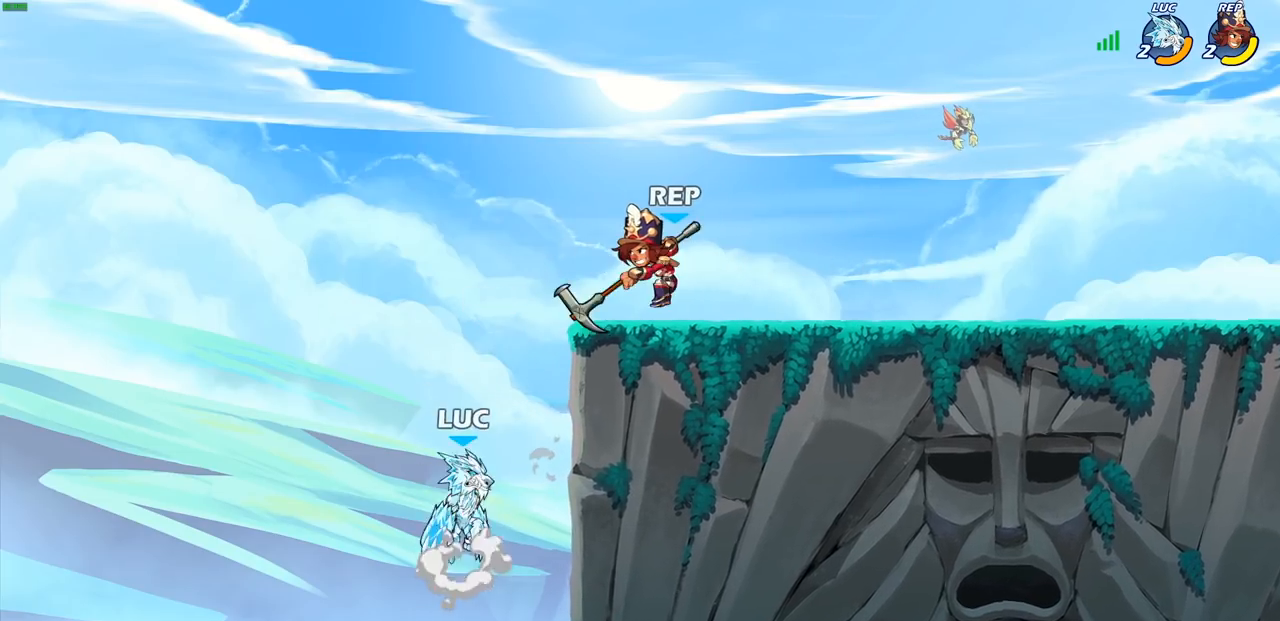
{"buttons": [], "left_stick": "right", "right_stick": "center", "events": [[50, "CROSS", "up"], [117, "left_stick", "up-right"], [133, "CROSS", "down"], [167, "SQUARE", "down"], [217, "CROSS", "up"], [233, "SQUARE", "up"], [367, "left_stick", "right"]]}
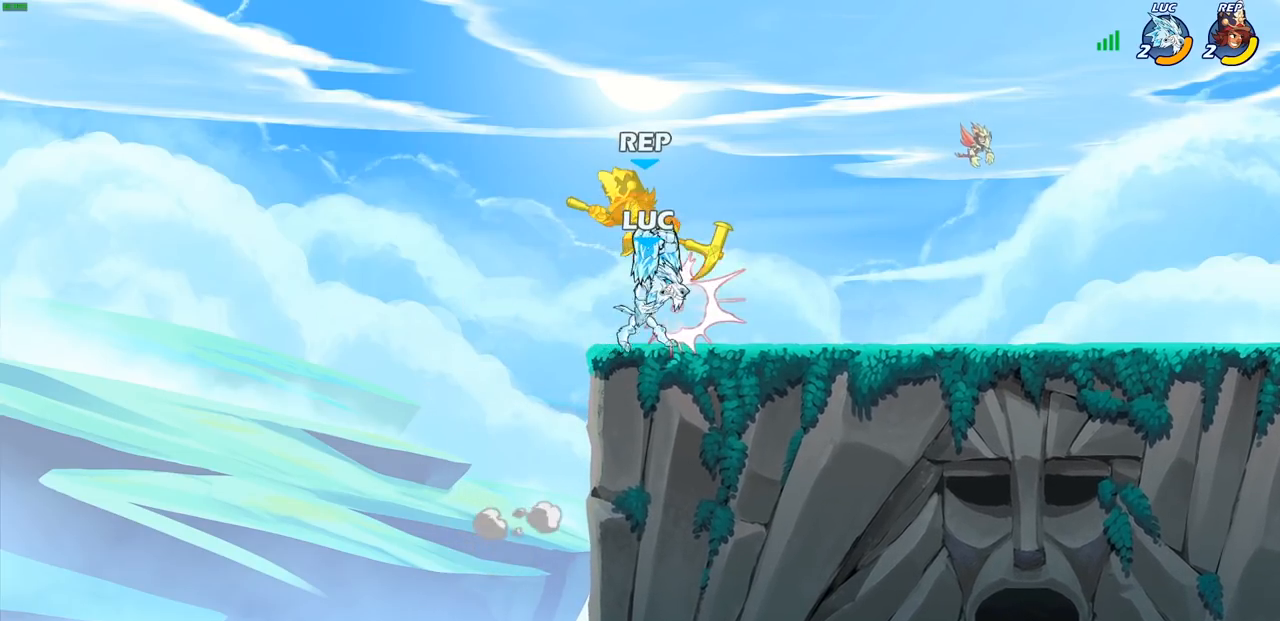
{"buttons": [], "left_stick": "down-right", "right_stick": "center", "events": [[383, "left_stick", "down-right"]]}
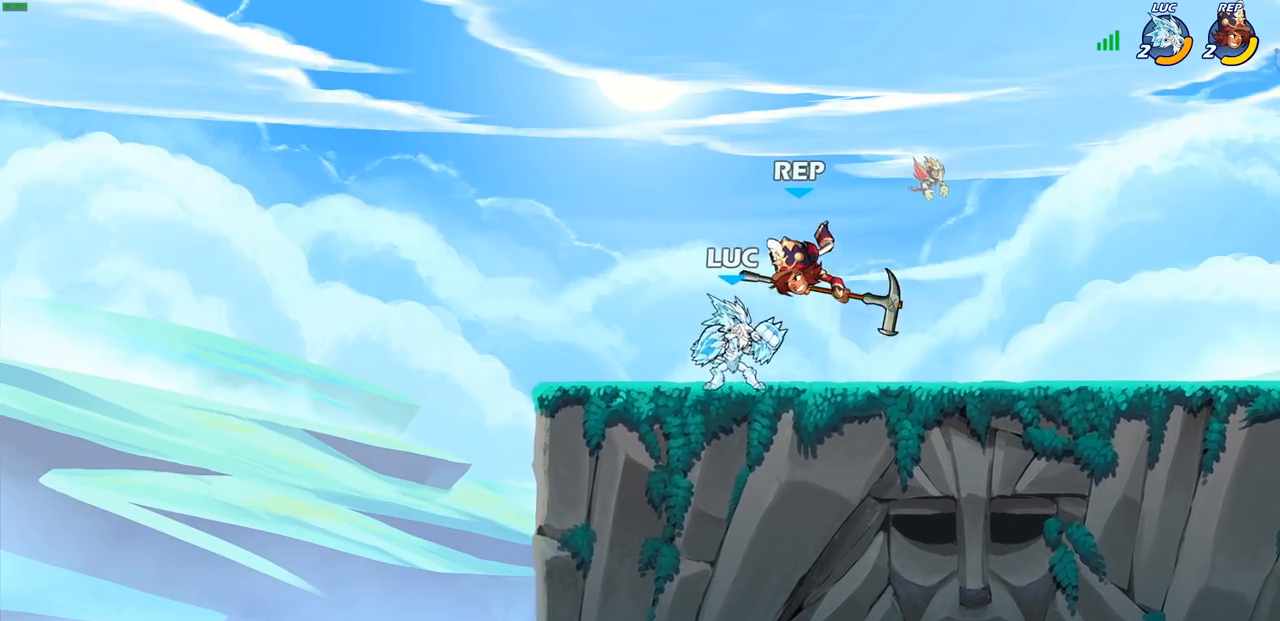
{"buttons": [], "left_stick": "right", "right_stick": "center", "events": [[17, "left_stick", "right"], [150, "left_stick", "center"], [200, "left_stick", "left"], [283, "left_stick", "right"], [367, "SQUARE", "down"], [467, "SQUARE", "up"]]}
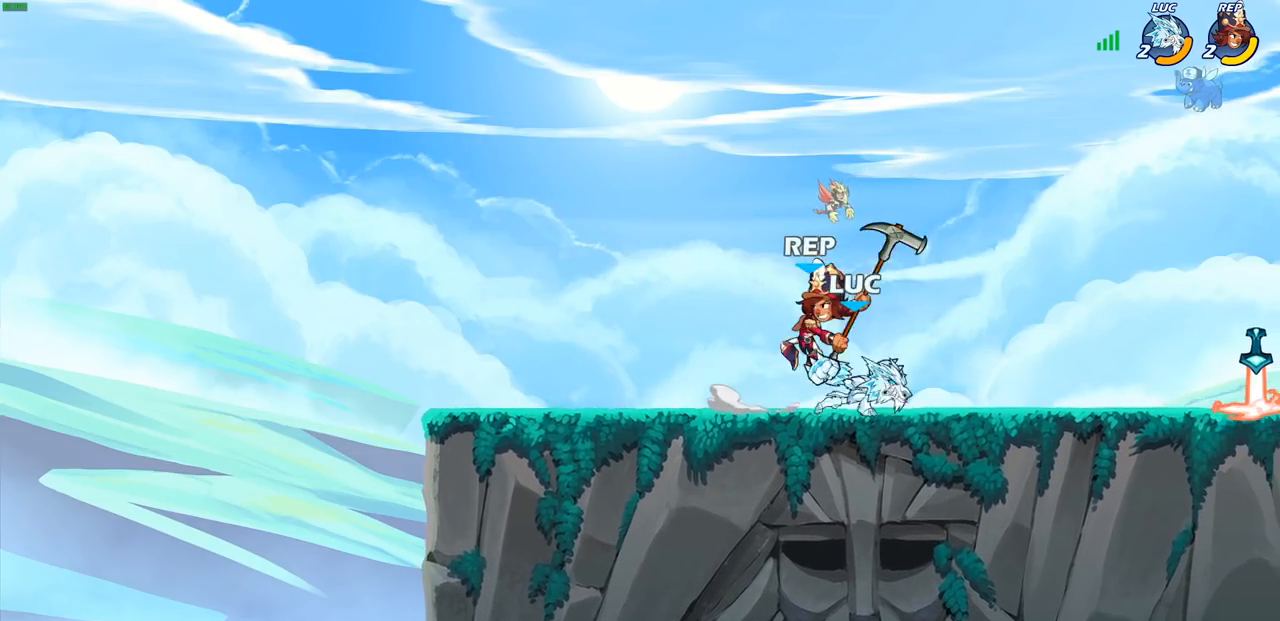
{"buttons": [], "left_stick": "center", "right_stick": "center", "events": [[67, "left_stick", "center"]]}
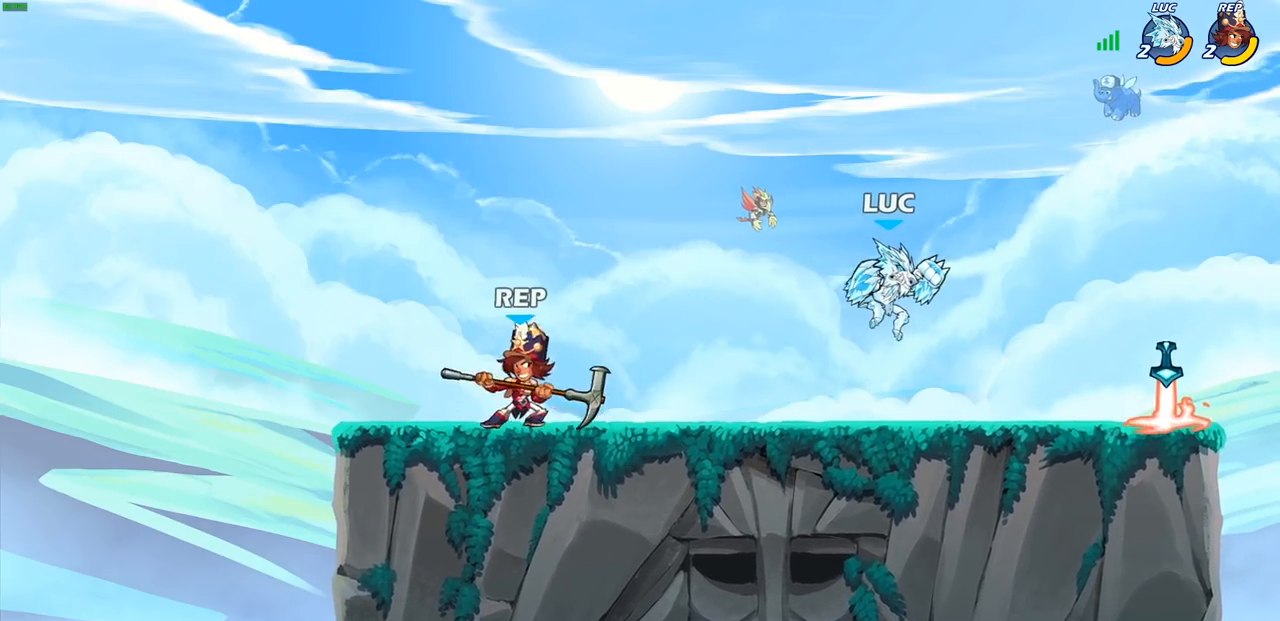
{"buttons": [], "left_stick": "left", "right_stick": "center", "events": [[50, "left_stick", "left"], [83, "R2", "down"], [200, "SQUARE", "down"], [267, "R2", "up"], [333, "SQUARE", "up"]]}